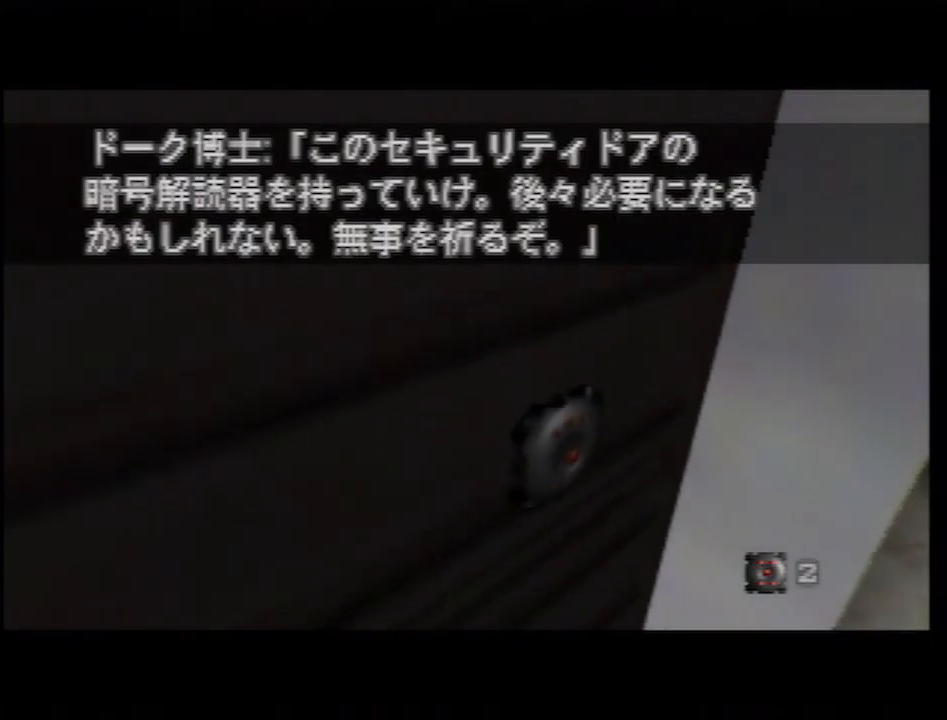
Gameplay with a controller (Nintendo layout); each line is a JSON object with the inputs held at the frame after it. "events" lists button and stick changes between this image and that frame as [ms after this image, input, new state], when the widget could be followed in between. Not read: L1 L3 R3.
{"buttons": ["C_LEFT", "C_UP"], "left_stick": "left", "events": [[400, "left_stick", "left"]]}
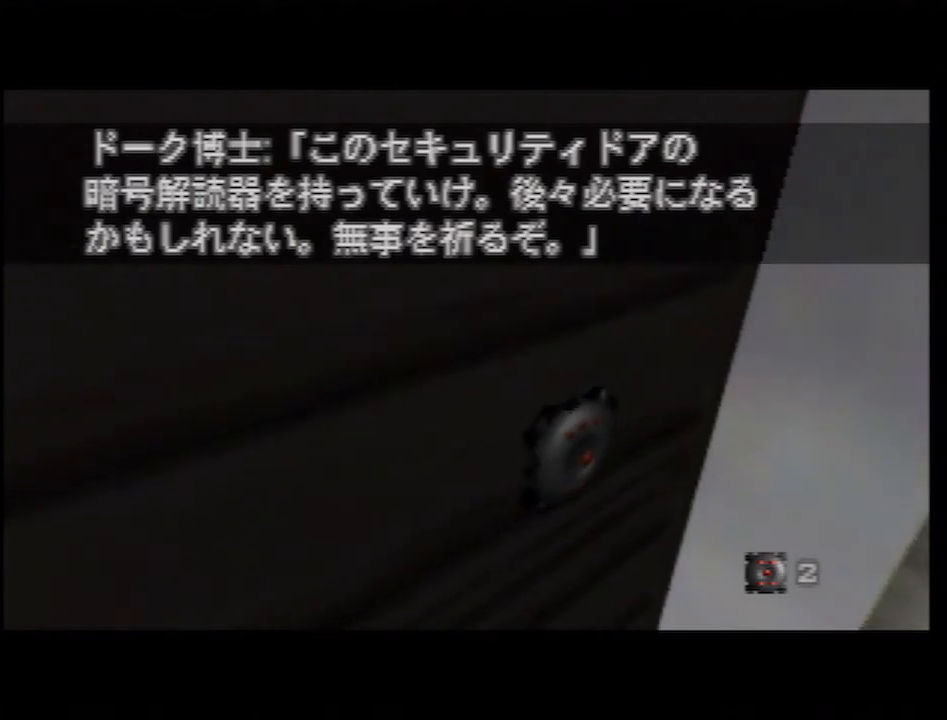
{"buttons": ["C_LEFT", "C_UP"], "left_stick": "left", "events": [[300, "left_stick", "center"], [467, "left_stick", "left"]]}
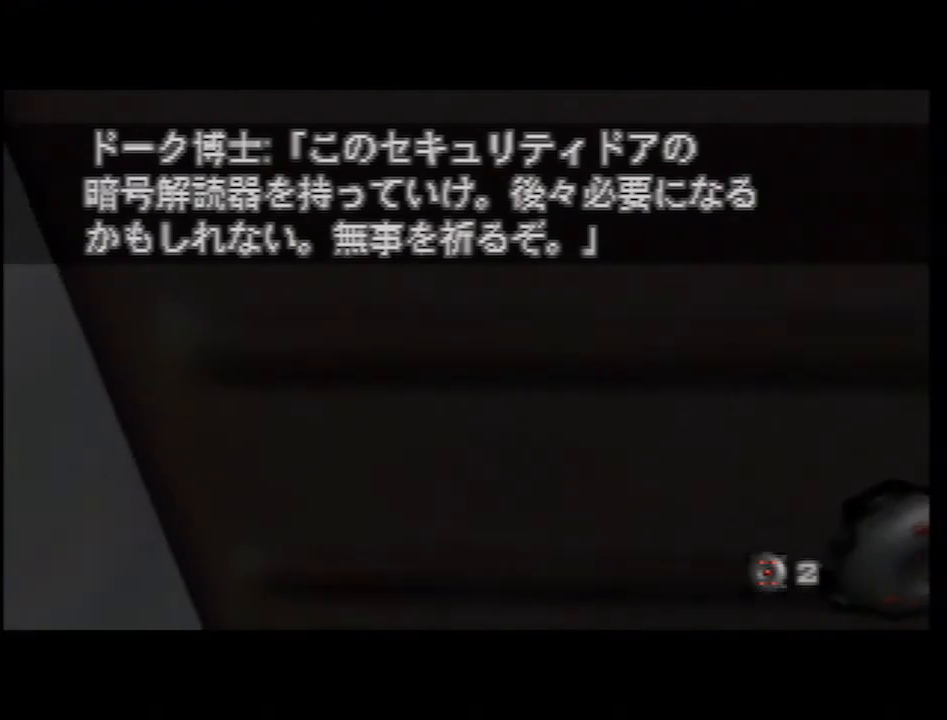
{"buttons": ["A", "Z", "C_RIGHT", "C_UP"], "left_stick": "up", "events": [[83, "C_LEFT", "up"], [83, "C_RIGHT", "down"], [217, "A", "down"], [250, "Z", "down"], [367, "left_stick", "up"]]}
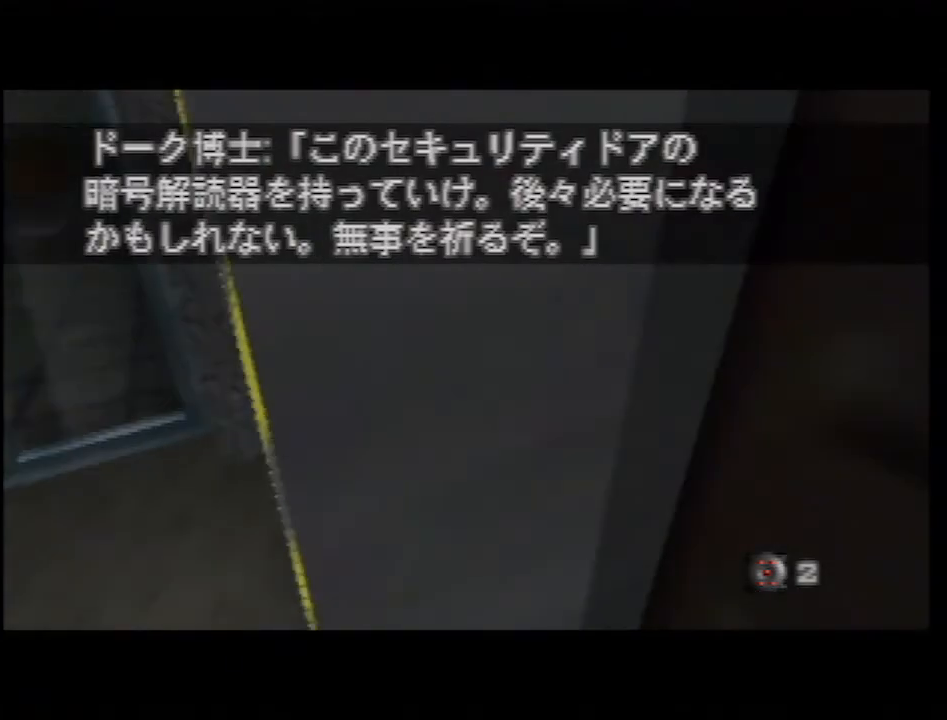
{"buttons": ["A", "C_RIGHT", "C_UP"], "left_stick": "center", "events": [[33, "Z", "up"], [50, "A", "up"], [50, "left_stick", "up-right"], [300, "left_stick", "center"], [500, "A", "down"]]}
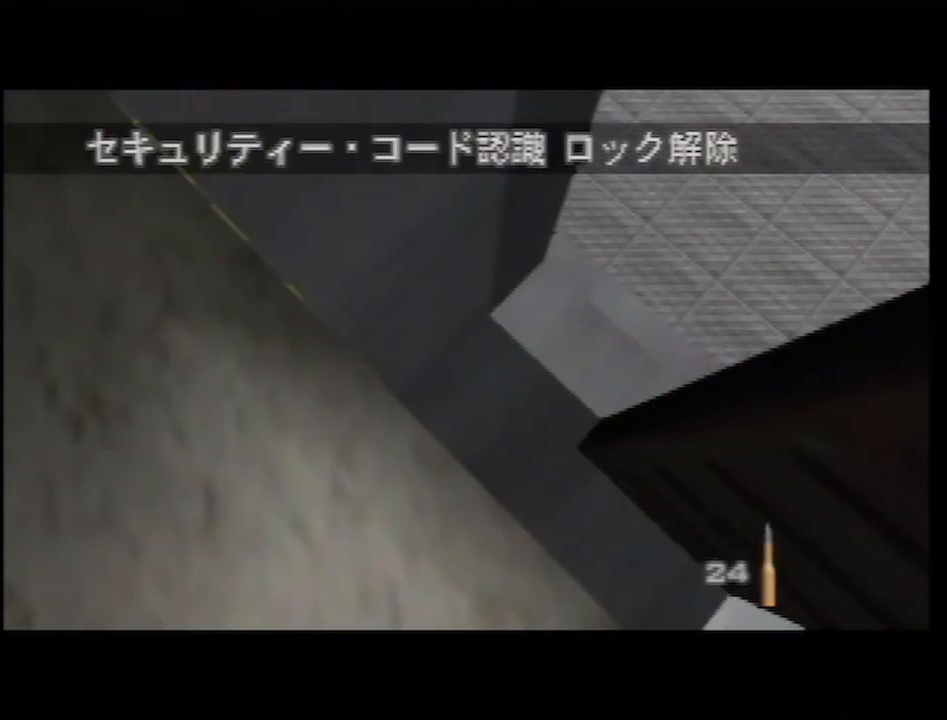
{"buttons": ["C_RIGHT", "C_UP"], "left_stick": "down-right", "events": [[117, "left_stick", "down-right"], [150, "A", "up"], [217, "left_stick", "down"], [500, "left_stick", "down-right"]]}
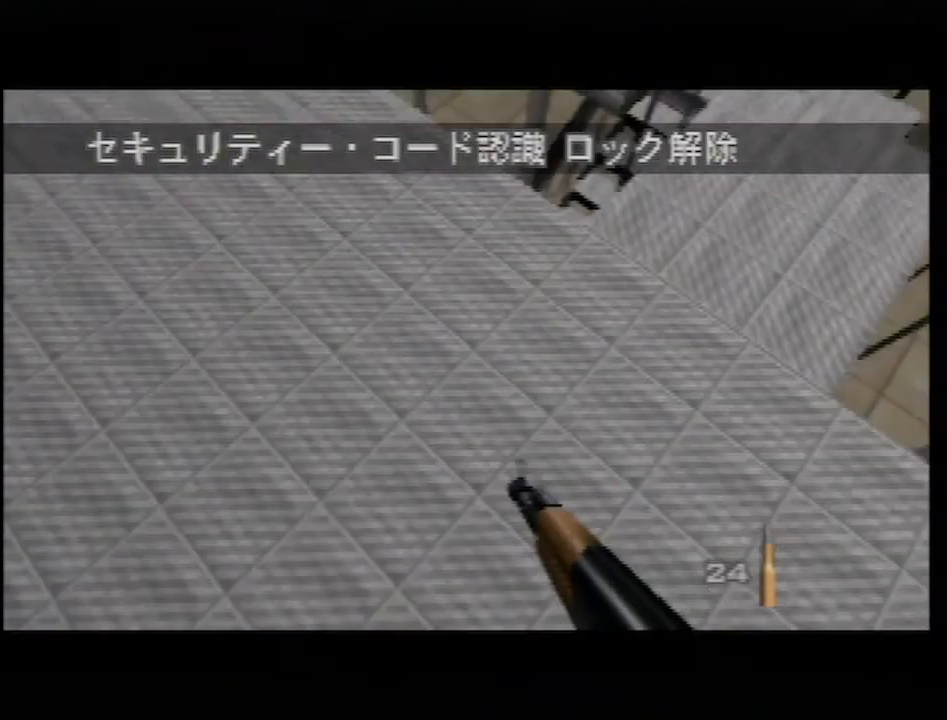
{"buttons": ["C_LEFT", "C_UP"], "left_stick": "left", "events": [[250, "left_stick", "center"], [400, "left_stick", "left"], [433, "C_RIGHT", "up"], [483, "C_LEFT", "down"]]}
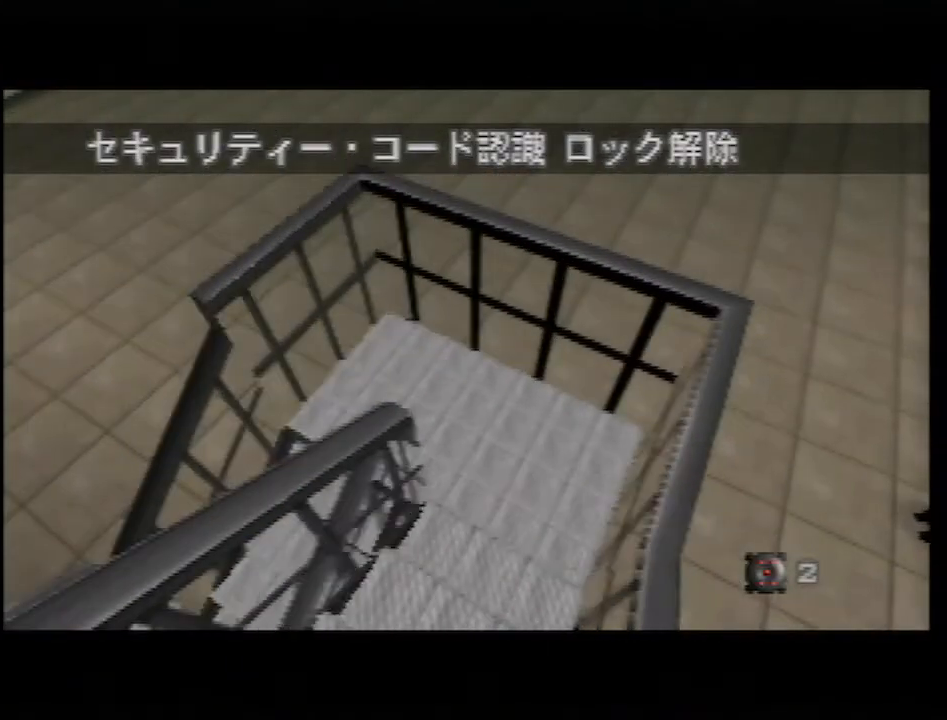
{"buttons": ["A", "C_LEFT", "C_UP"], "left_stick": "left", "events": [[400, "A", "down"]]}
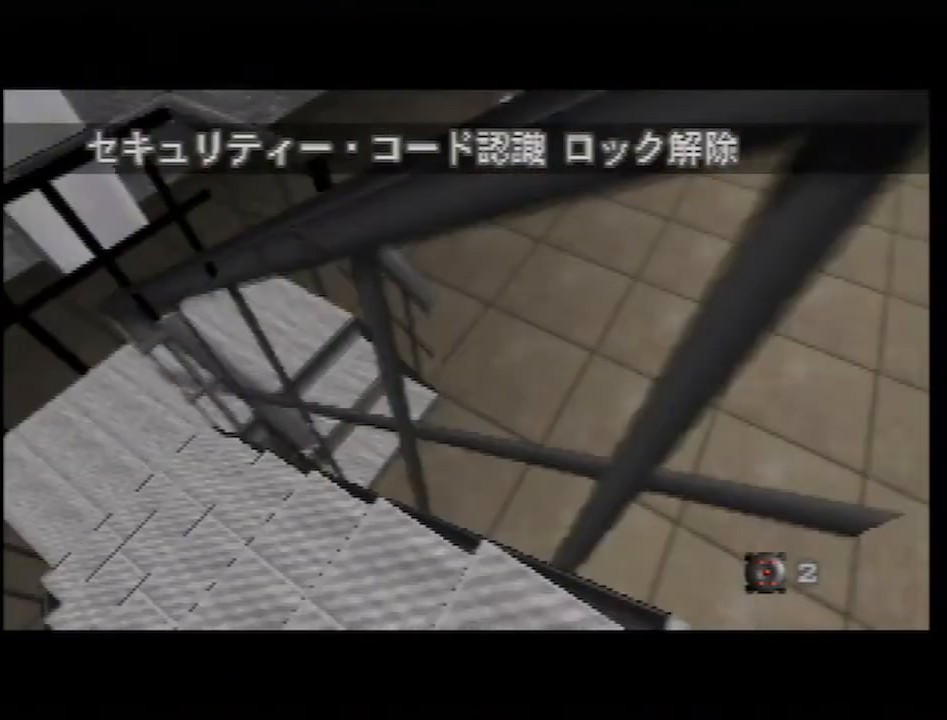
{"buttons": ["C_RIGHT", "C_UP"], "left_stick": "right", "events": [[33, "B", "down"], [117, "B", "up"], [117, "left_stick", "center"], [150, "A", "up"], [183, "C_LEFT", "up"], [217, "C_RIGHT", "down"], [217, "left_stick", "right"]]}
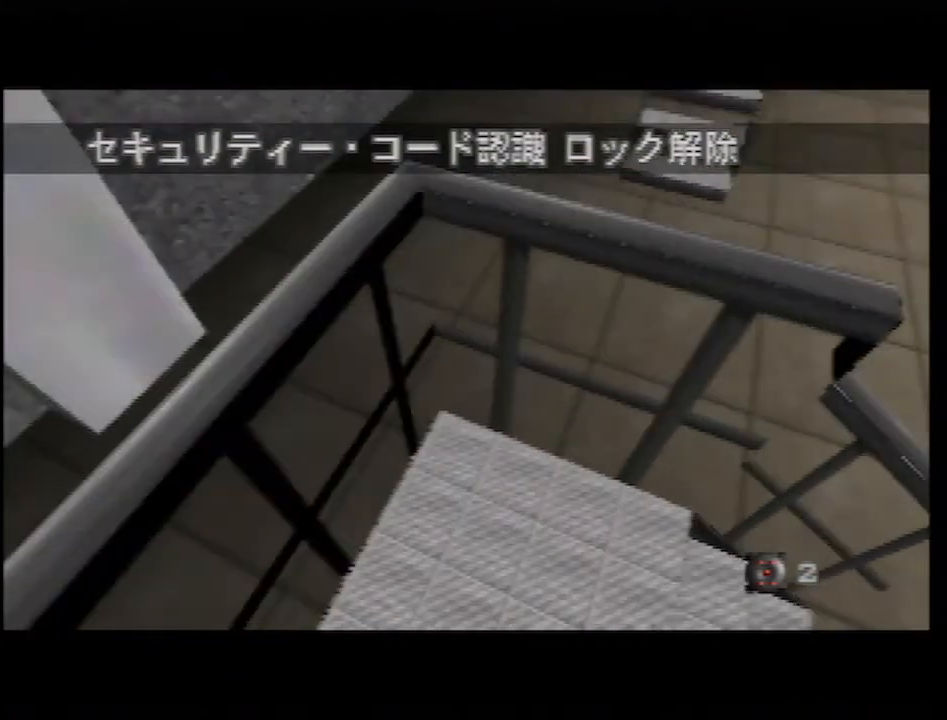
{"buttons": ["C_RIGHT", "C_UP"], "left_stick": "down-right", "events": [[250, "left_stick", "center"], [317, "C_DOWN", "down"], [317, "C_RIGHT", "up"], [317, "C_UP", "up"], [350, "C_DOWN", "up"], [350, "left_stick", "down-right"], [367, "C_RIGHT", "down"], [367, "C_UP", "down"]]}
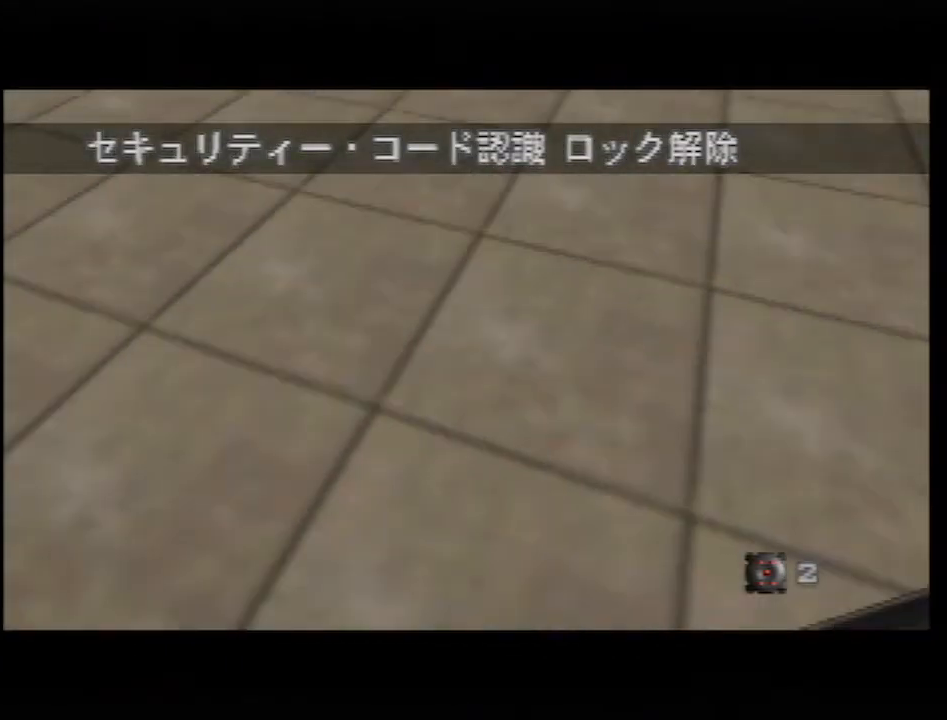
{"buttons": ["C_RIGHT", "C_UP"], "left_stick": "center", "events": [[217, "left_stick", "center"]]}
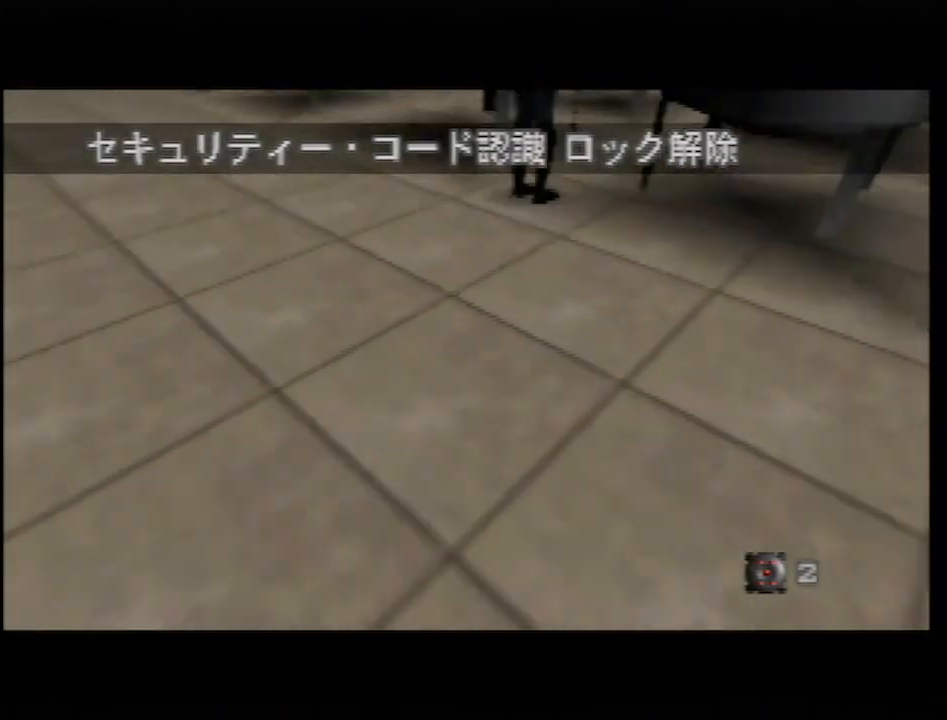
{"buttons": ["C_RIGHT", "C_UP"], "left_stick": "down-right", "events": [[67, "C_DOWN", "down"], [67, "C_RIGHT", "up"], [67, "C_UP", "up"], [67, "left_stick", "left"], [100, "C_DOWN", "up"], [133, "C_RIGHT", "down"], [133, "C_UP", "down"], [383, "left_stick", "down-right"]]}
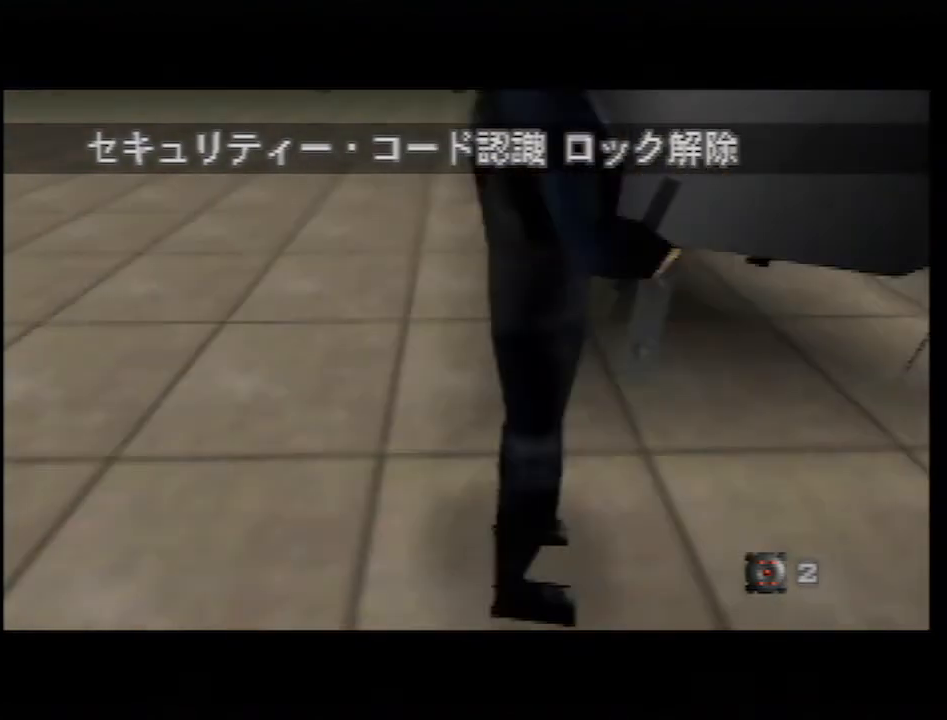
{"buttons": ["Z"], "left_stick": "center", "events": [[150, "left_stick", "center"], [217, "C_RIGHT", "up"], [217, "C_UP", "up"], [367, "Z", "down"]]}
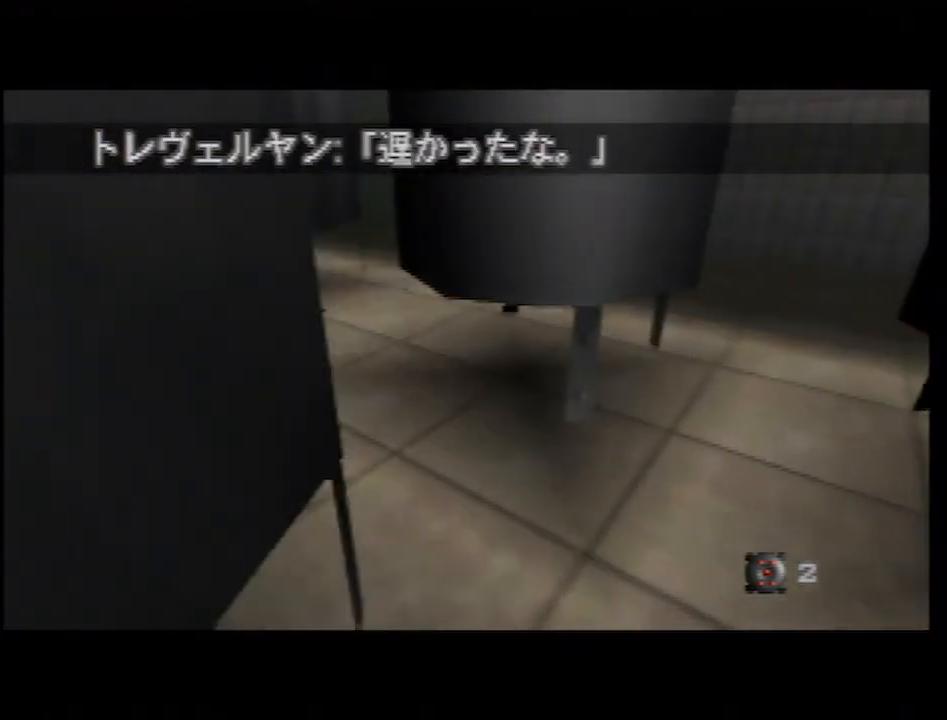
{"buttons": ["C_LEFT", "C_UP"], "left_stick": "right", "events": [[67, "Z", "up"], [183, "left_stick", "down"], [283, "C_LEFT", "down"], [283, "C_UP", "down"], [367, "left_stick", "right"]]}
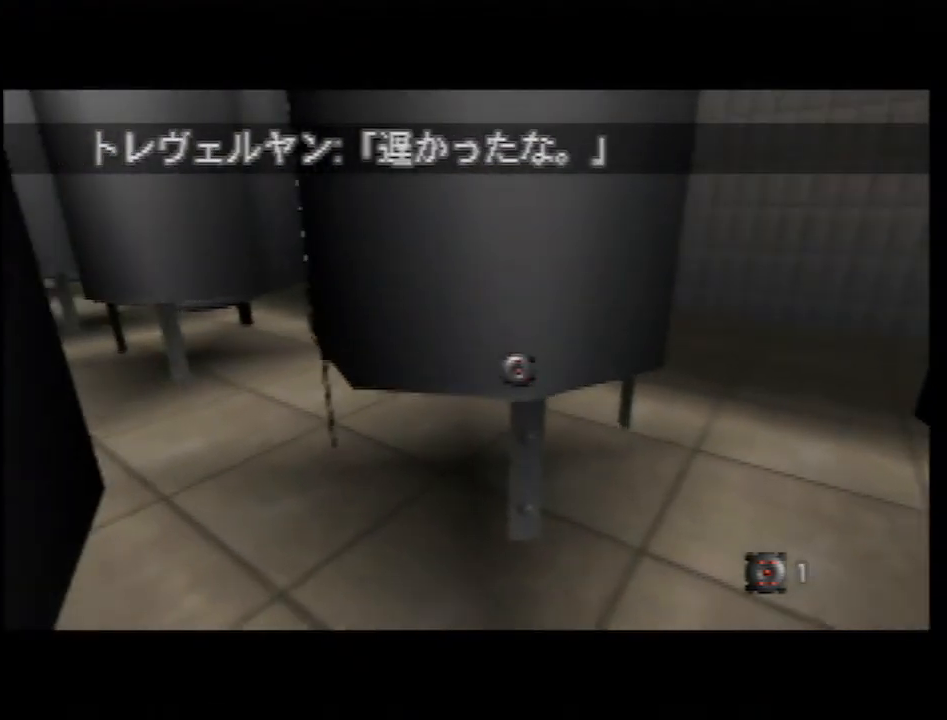
{"buttons": ["C_LEFT", "C_UP"], "left_stick": "center", "events": [[33, "left_stick", "center"], [267, "left_stick", "left"], [433, "left_stick", "center"]]}
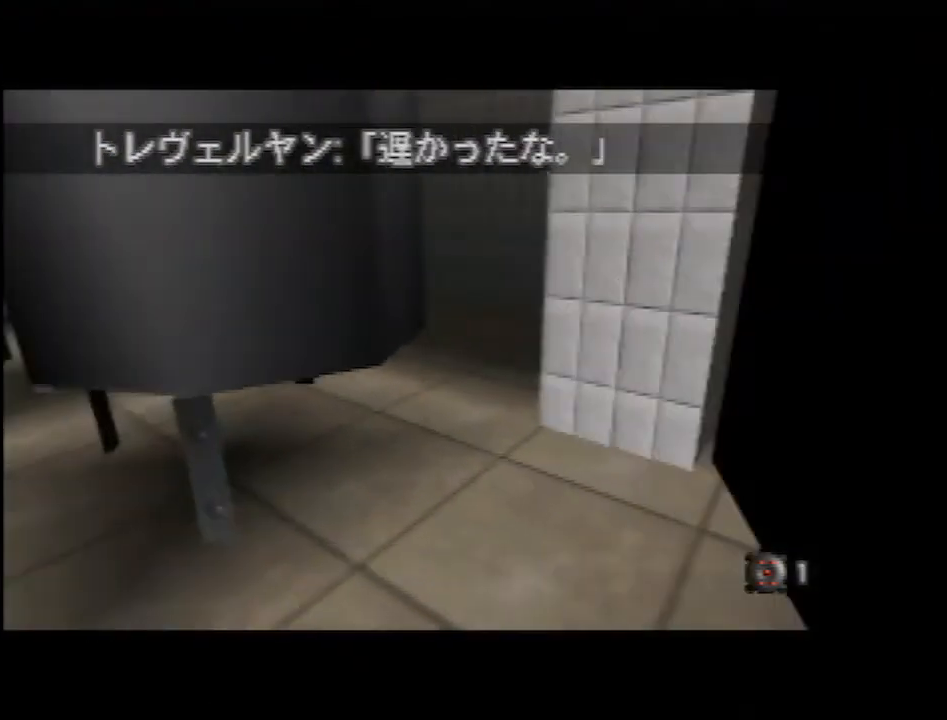
{"buttons": [], "left_stick": "center", "events": [[217, "left_stick", "left"], [383, "left_stick", "center"], [400, "C_LEFT", "up"], [400, "C_UP", "up"]]}
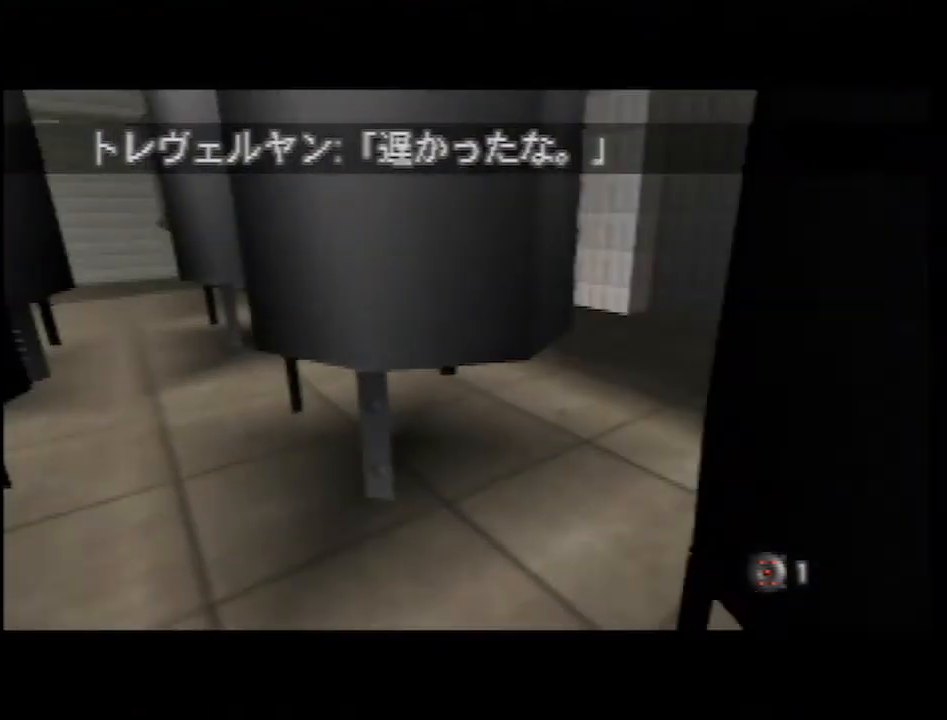
{"buttons": [], "left_stick": "center", "events": [[83, "Z", "down"], [83, "left_stick", "up-right"], [183, "Z", "up"], [217, "A", "down"], [317, "Z", "down"], [450, "left_stick", "center"], [467, "A", "up"], [467, "Z", "up"]]}
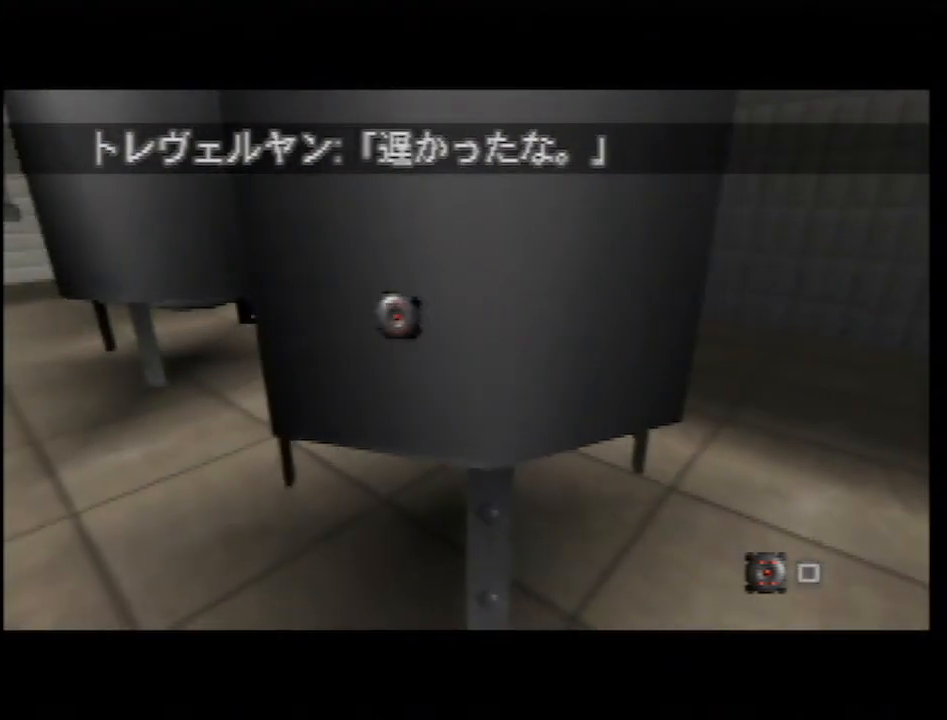
{"buttons": ["C_LEFT", "C_UP"], "left_stick": "center", "events": [[117, "C_LEFT", "down"], [117, "C_UP", "down"], [317, "left_stick", "down-left"], [500, "left_stick", "center"]]}
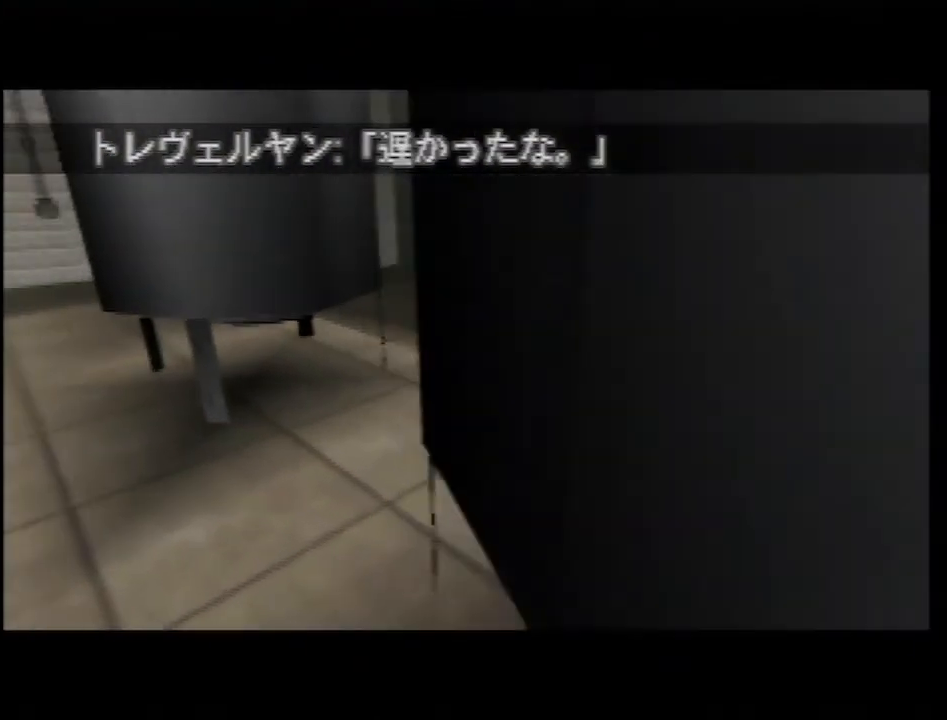
{"buttons": ["Z", "C_DOWN"], "left_stick": "down-right", "events": [[167, "C_LEFT", "up"], [200, "C_UP", "up"], [400, "left_stick", "down-right"], [500, "C_DOWN", "down"], [500, "Z", "down"]]}
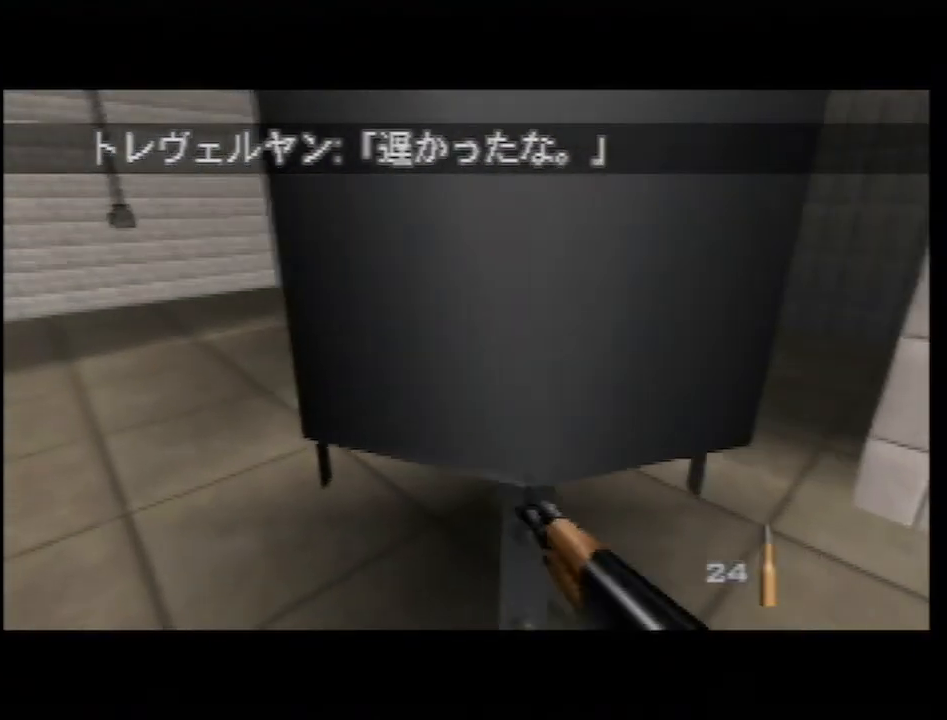
{"buttons": ["Z", "C_DOWN"], "left_stick": "center", "events": [[100, "left_stick", "center"]]}
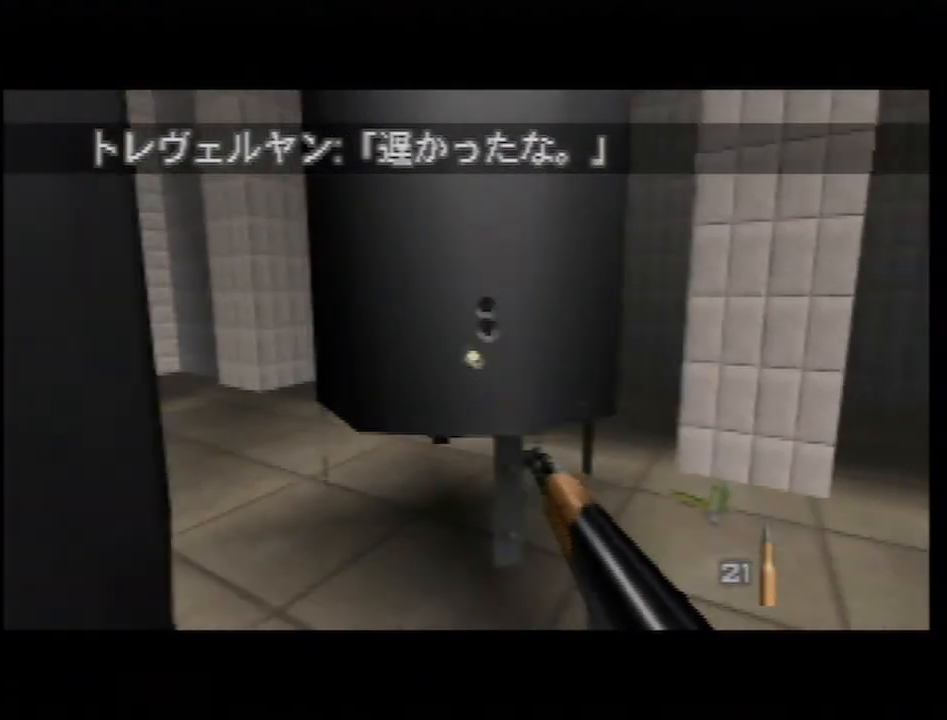
{"buttons": ["Z", "C_DOWN", "C_LEFT"], "left_stick": "down-right", "events": [[50, "C_LEFT", "down"], [150, "left_stick", "down-right"]]}
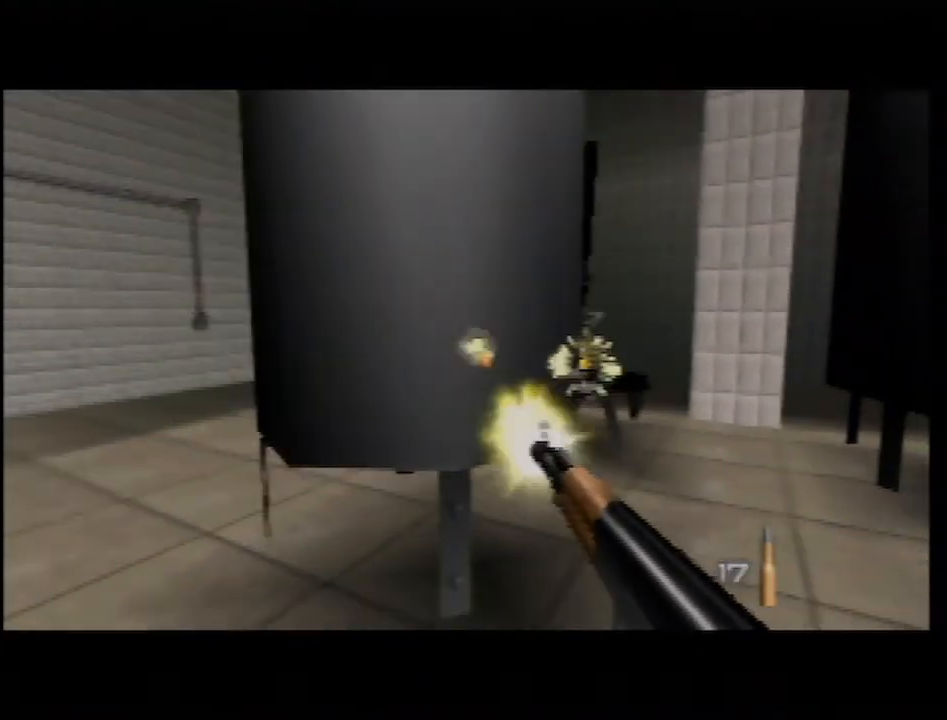
{"buttons": ["C_DOWN", "C_LEFT"], "left_stick": "right", "events": [[250, "left_stick", "right"], [467, "Z", "up"]]}
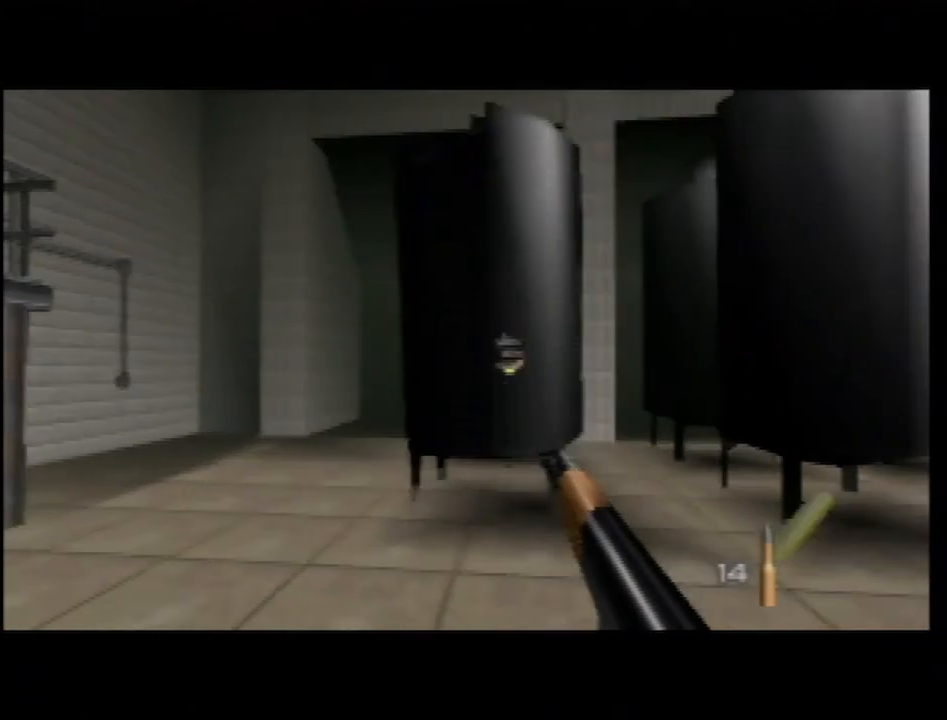
{"buttons": ["C_LEFT", "C_UP"], "left_stick": "center", "events": [[33, "C_UP", "down"], [67, "C_DOWN", "up"], [67, "left_stick", "left"], [217, "A", "down"], [333, "left_stick", "center"], [400, "A", "up"]]}
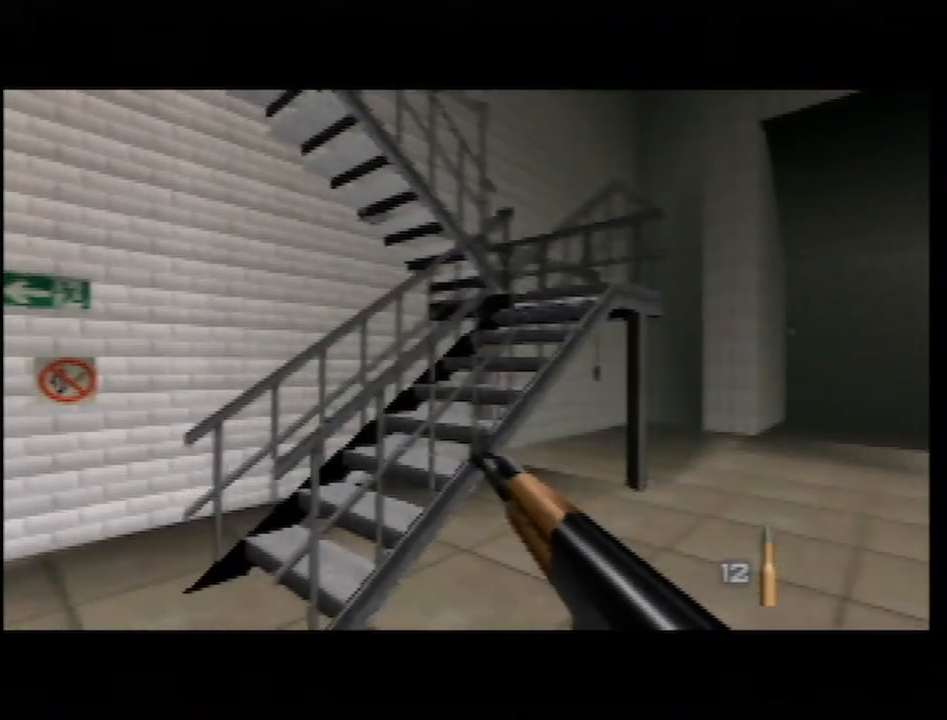
{"buttons": ["C_LEFT", "C_UP"], "left_stick": "up-left", "events": [[150, "left_stick", "left"], [400, "left_stick", "up-left"]]}
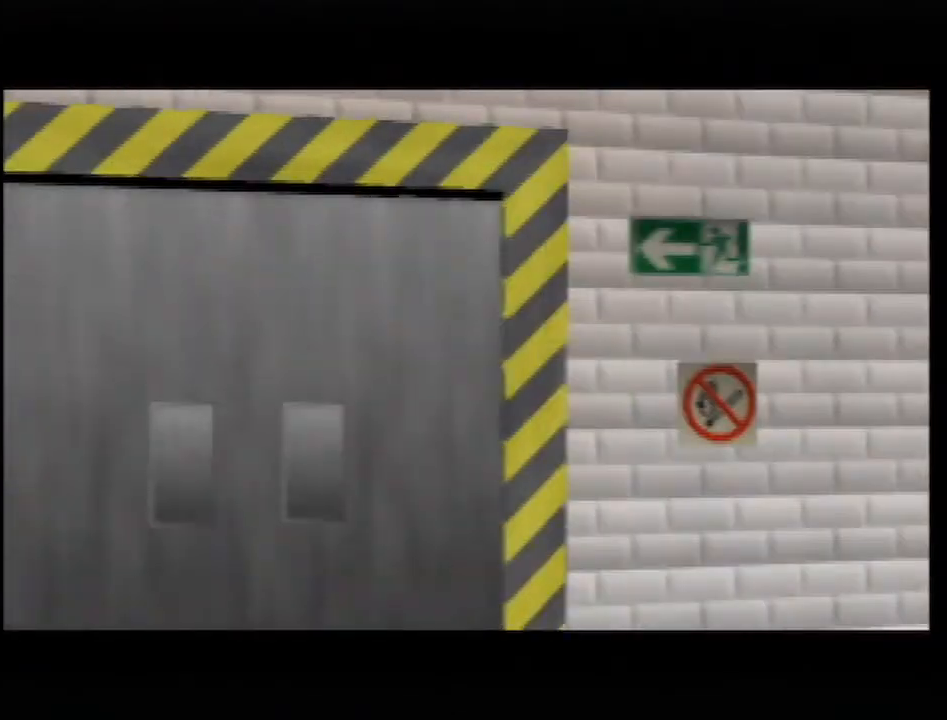
{"buttons": [], "left_stick": "right", "events": [[50, "C_UP", "up"], [83, "B", "down"], [83, "C_LEFT", "up"], [117, "left_stick", "right"], [217, "B", "up"]]}
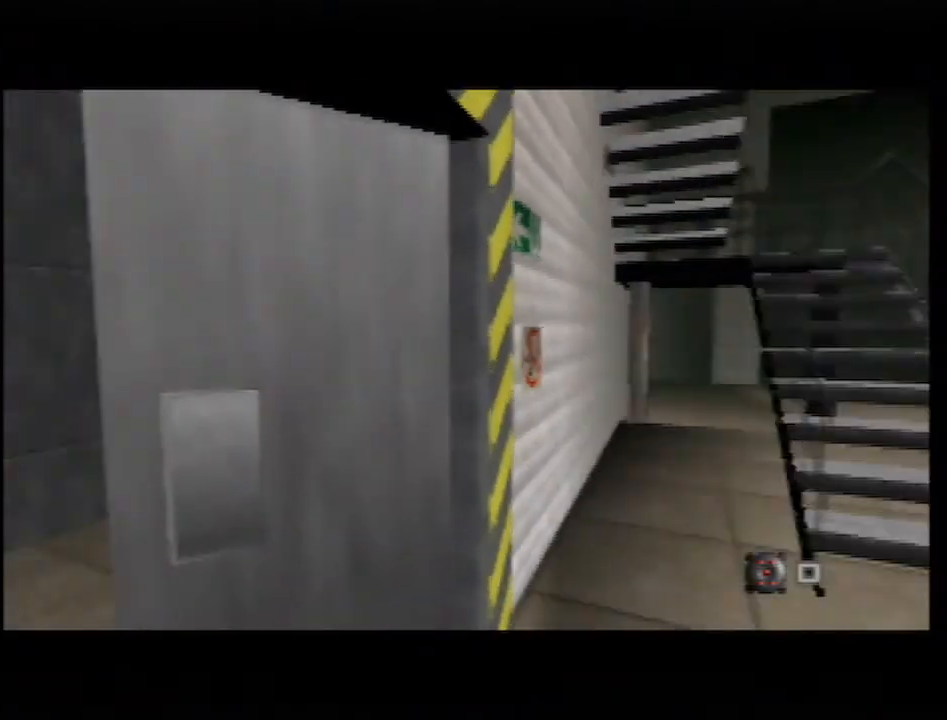
{"buttons": [], "left_stick": "center", "events": [[283, "left_stick", "center"], [333, "C_UP", "down"], [433, "C_UP", "up"]]}
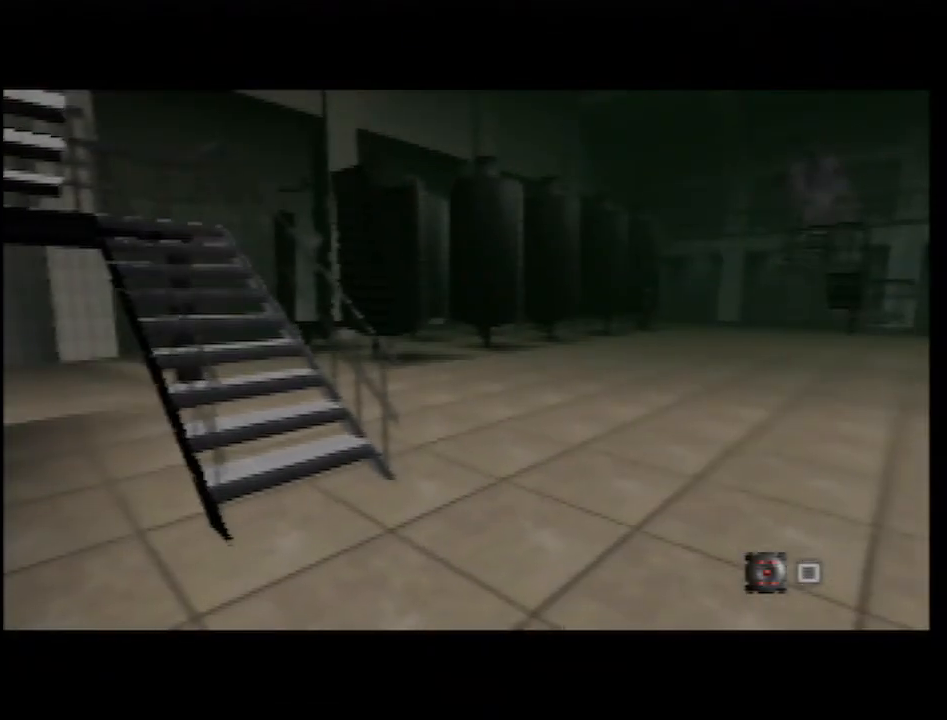
{"buttons": ["A", "B"], "left_stick": "center", "events": [[483, "A", "down"], [483, "B", "down"]]}
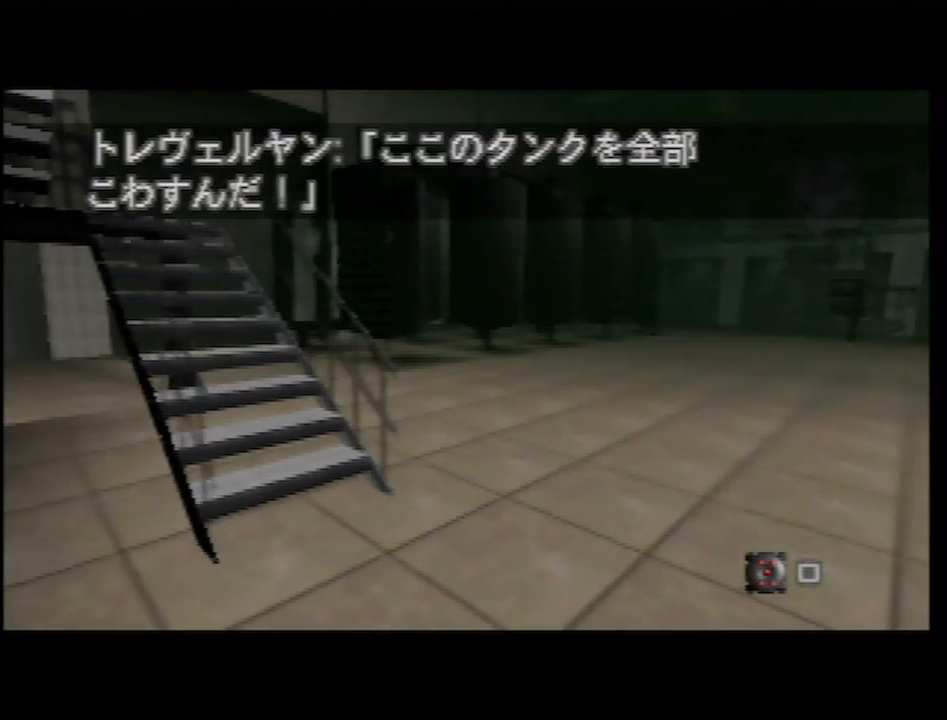
{"buttons": [], "left_stick": "center", "events": [[183, "A", "up"], [183, "B", "up"]]}
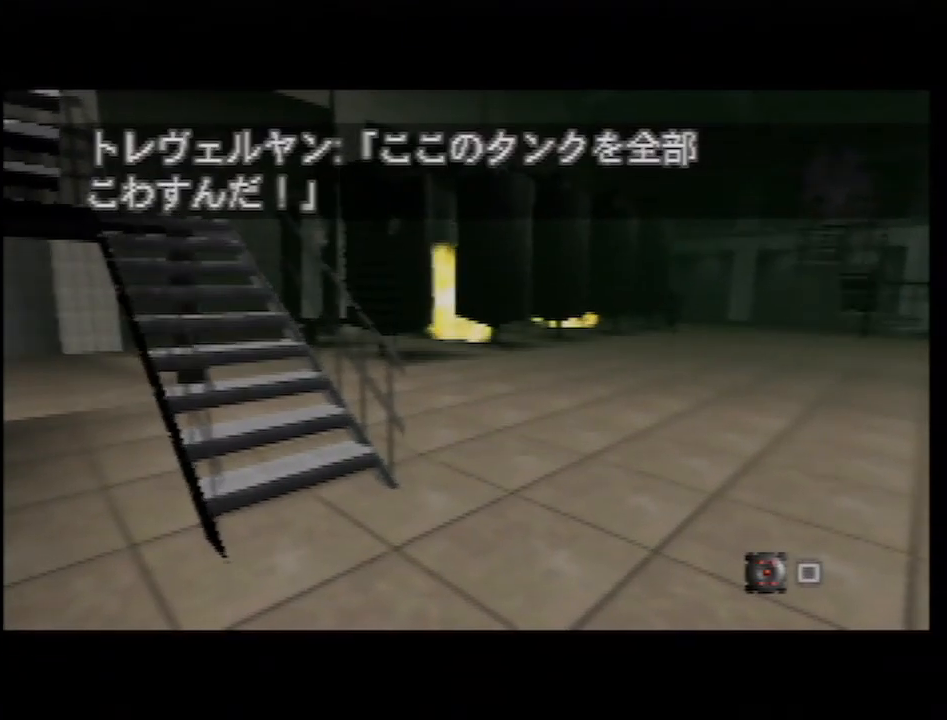
{"buttons": [], "left_stick": "center", "events": []}
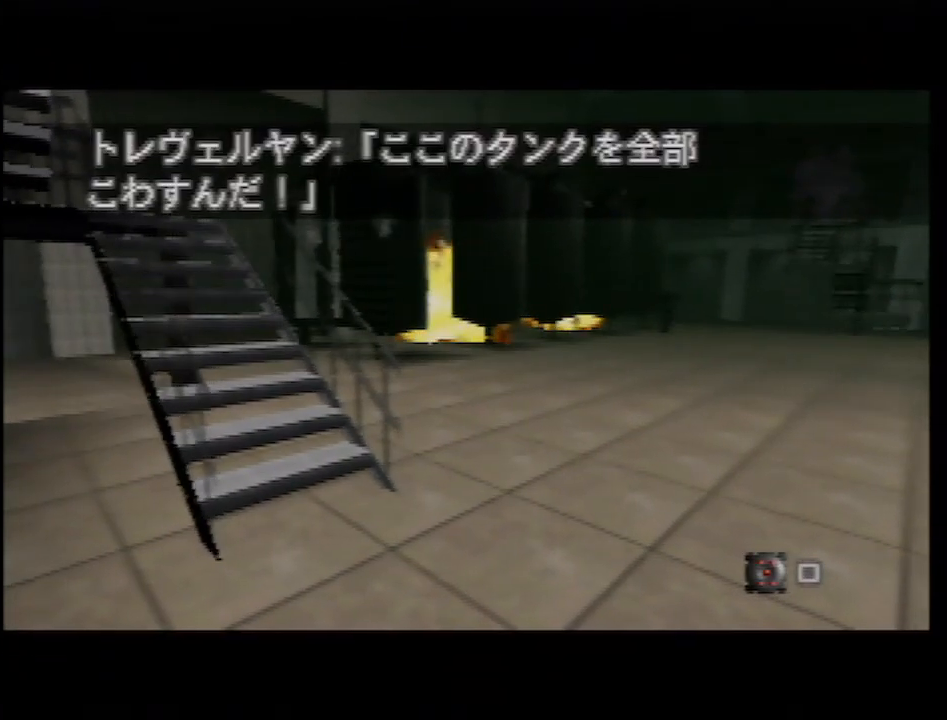
{"buttons": ["C_DOWN", "C_LEFT"], "left_stick": "up", "events": [[100, "C_DOWN", "down"], [100, "C_LEFT", "down"], [317, "left_stick", "up"]]}
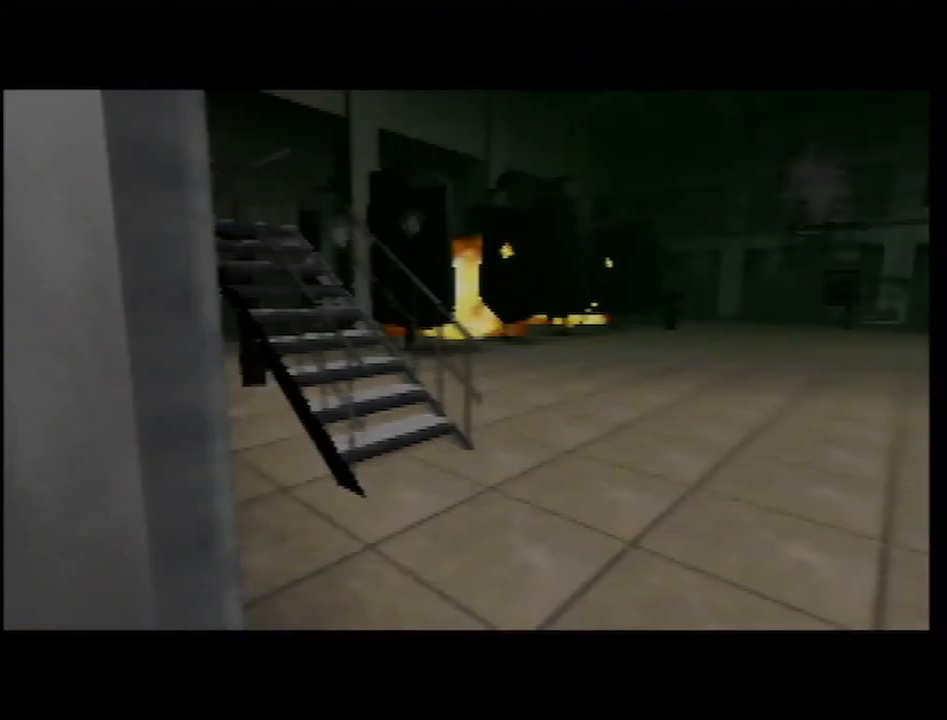
{"buttons": [], "left_stick": "center", "events": [[400, "C_DOWN", "up"], [400, "C_LEFT", "up"], [467, "left_stick", "center"]]}